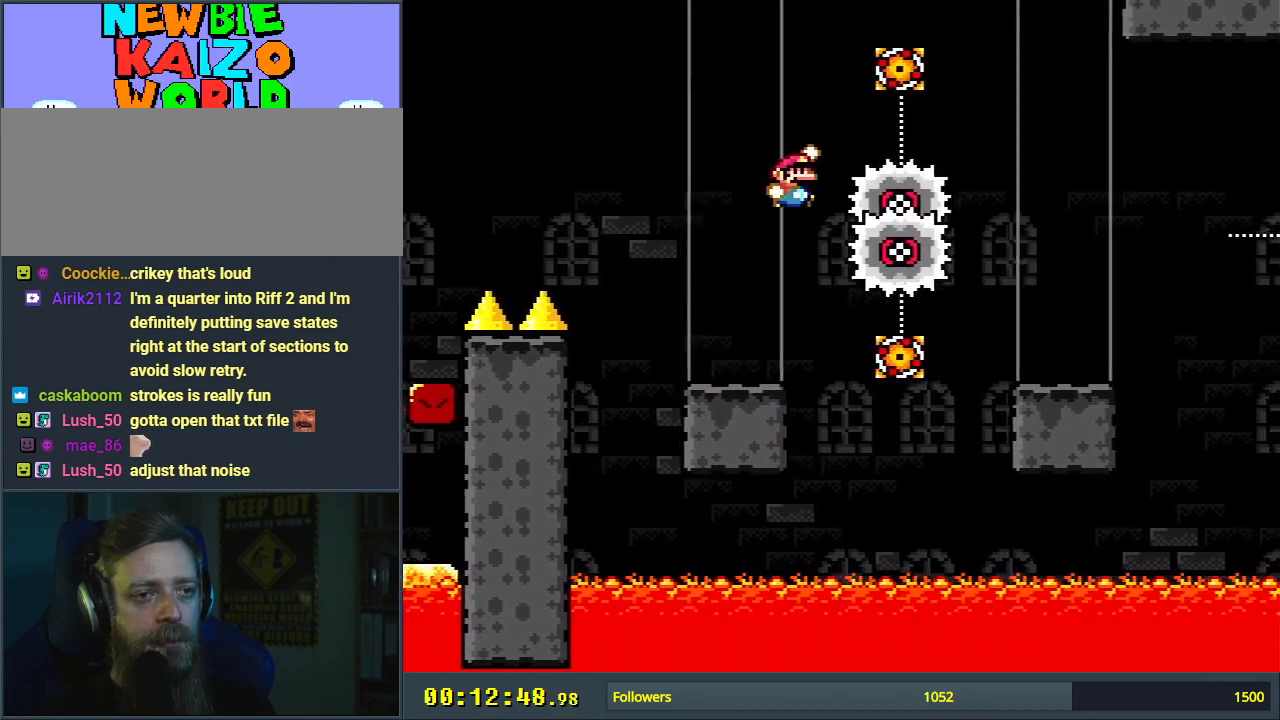
Gameplay with a controller (Nintendo layout); each line is a JSON object with the inputs held at the frame after it. "events" lists button and stick changes between this image and that frame as [ms after this image, input, new state], when the widget could be followed in between. Not read: L3 R3.
{"buttons": ["Y", "DPAD_LEFT"], "events": [[350, "DPAD_RIGHT", "up"], [483, "B", "up"], [500, "DPAD_LEFT", "down"]]}
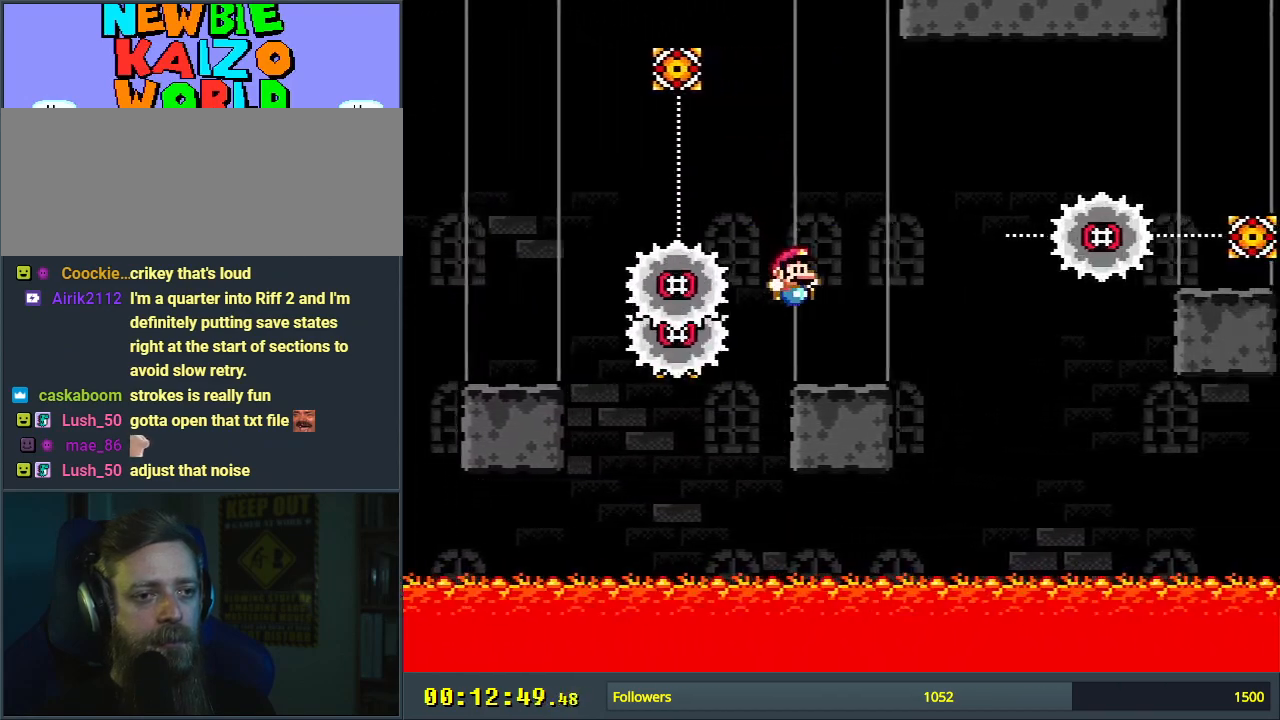
{"buttons": ["Y"], "events": [[17, "DPAD_LEFT", "up"], [233, "DPAD_LEFT", "down"], [300, "B", "down"], [467, "B", "up"], [500, "DPAD_LEFT", "up"]]}
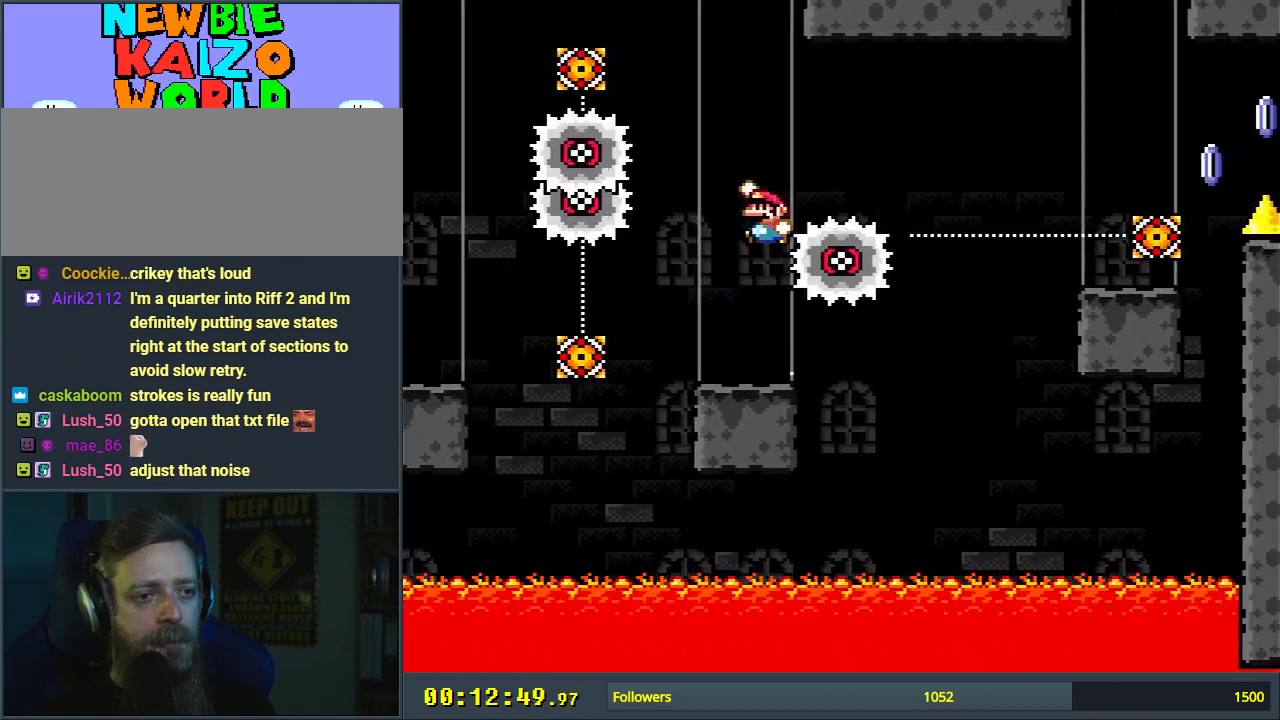
{"buttons": ["Y", "DPAD_RIGHT"], "events": [[183, "DPAD_RIGHT", "down"]]}
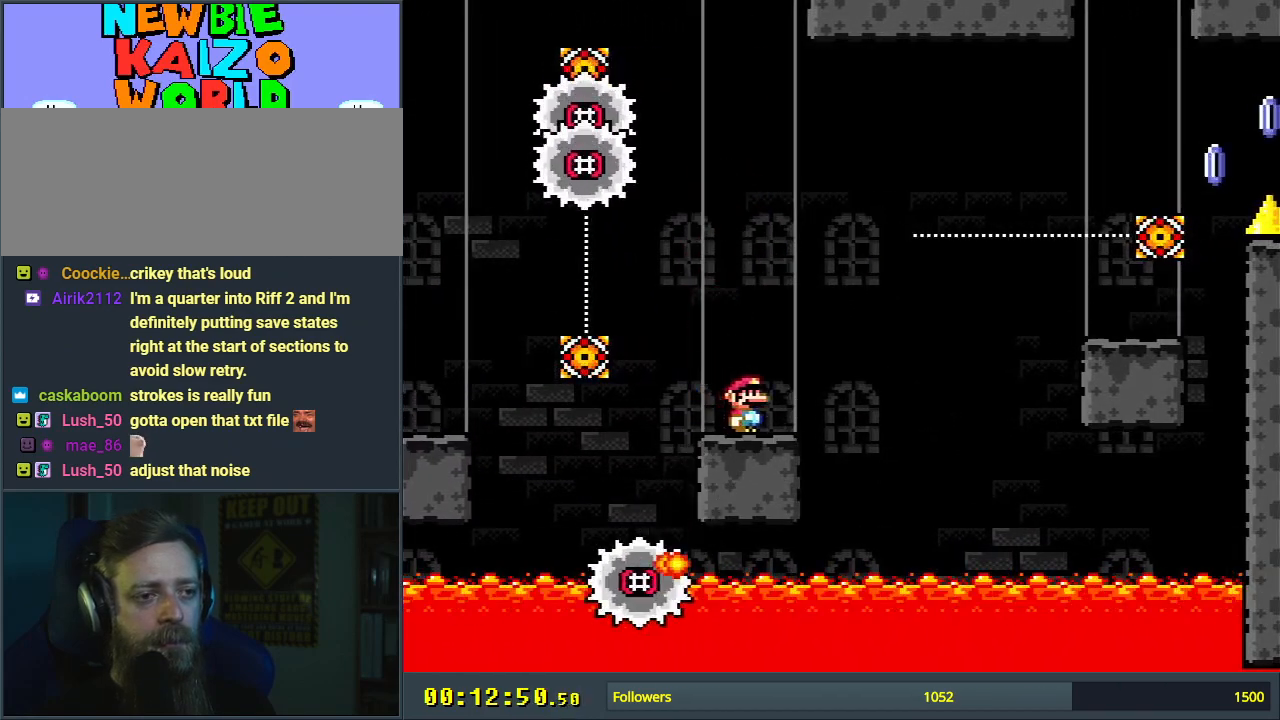
{"buttons": ["B", "Y", "DPAD_RIGHT"], "events": [[17, "B", "down"]]}
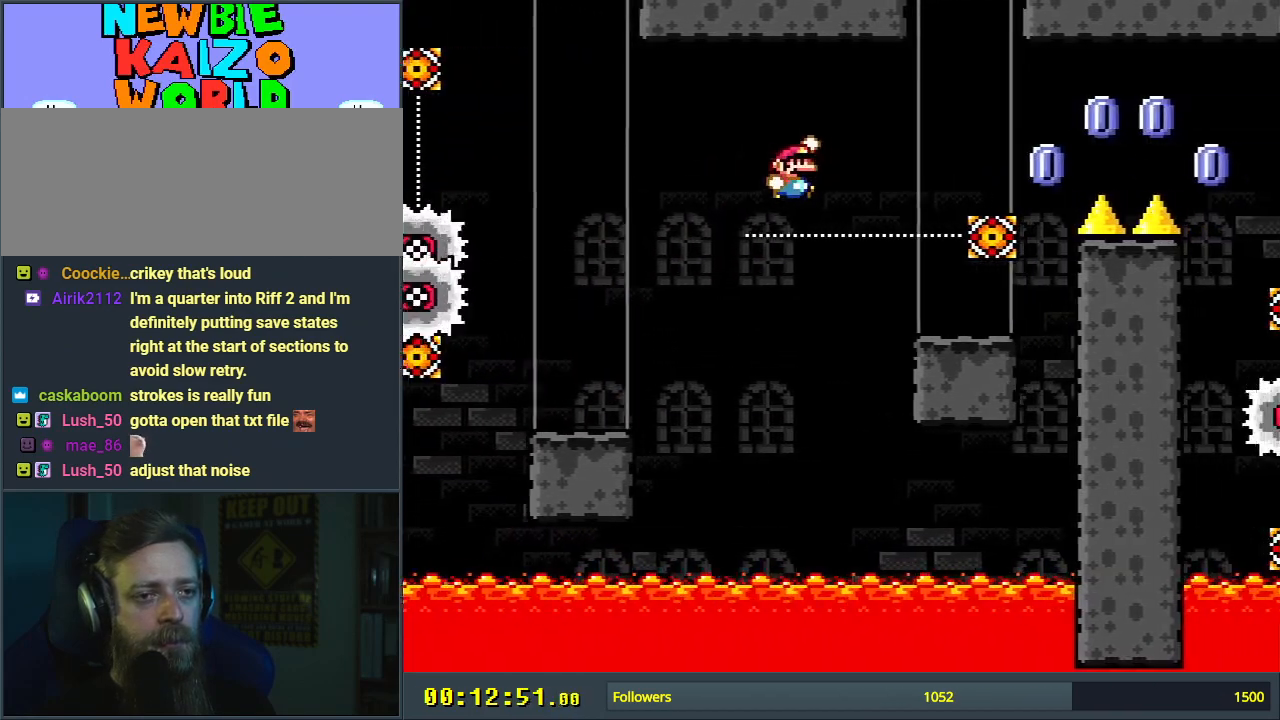
{"buttons": ["B", "Y"], "events": [[67, "DPAD_RIGHT", "up"], [117, "B", "up"], [217, "DPAD_LEFT", "down"], [283, "DPAD_LEFT", "up"], [333, "DPAD_RIGHT", "down"], [400, "B", "down"], [433, "DPAD_RIGHT", "up"]]}
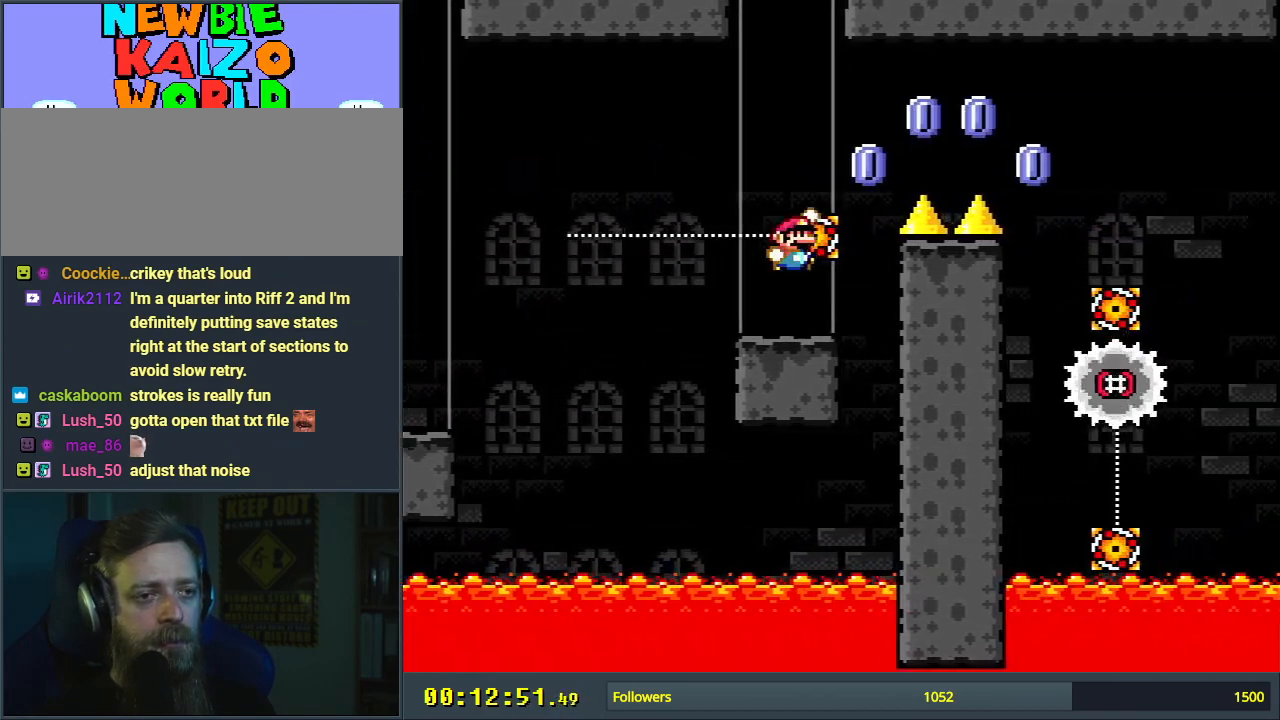
{"buttons": ["B", "Y"], "events": [[50, "DPAD_RIGHT", "down"], [283, "DPAD_RIGHT", "up"]]}
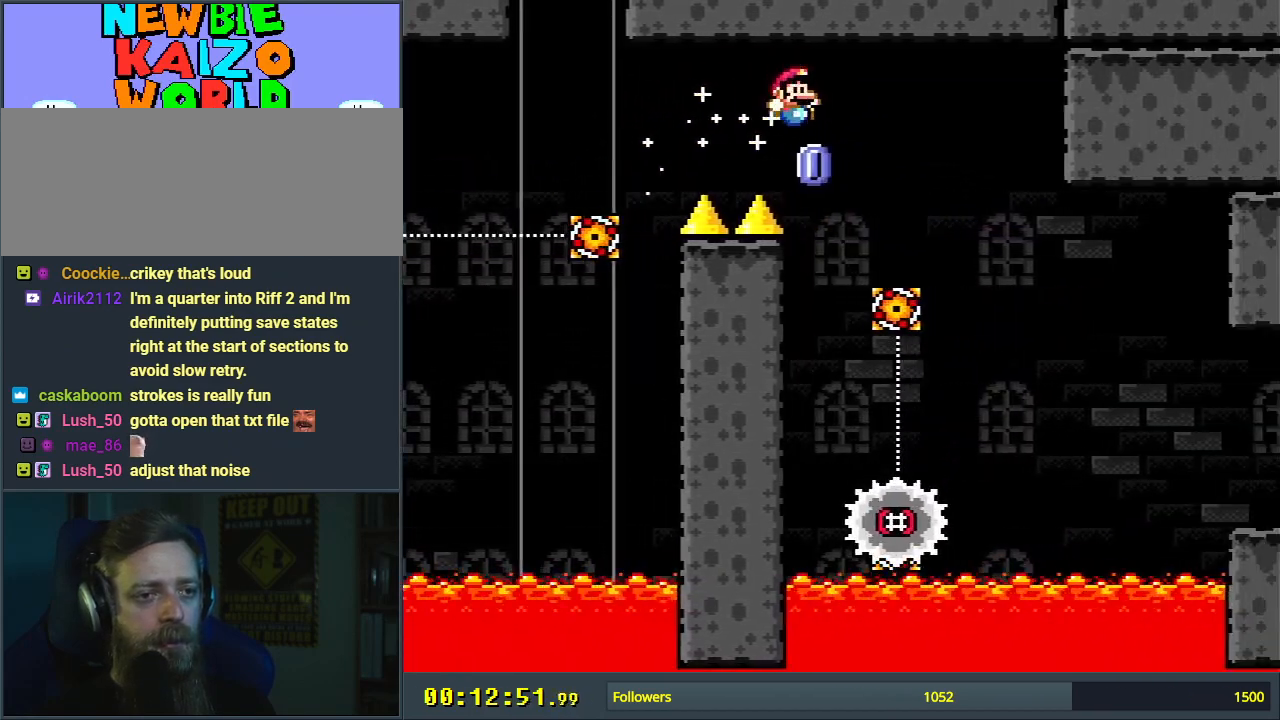
{"buttons": ["A", "B"], "events": [[383, "A", "down"], [383, "Y", "up"]]}
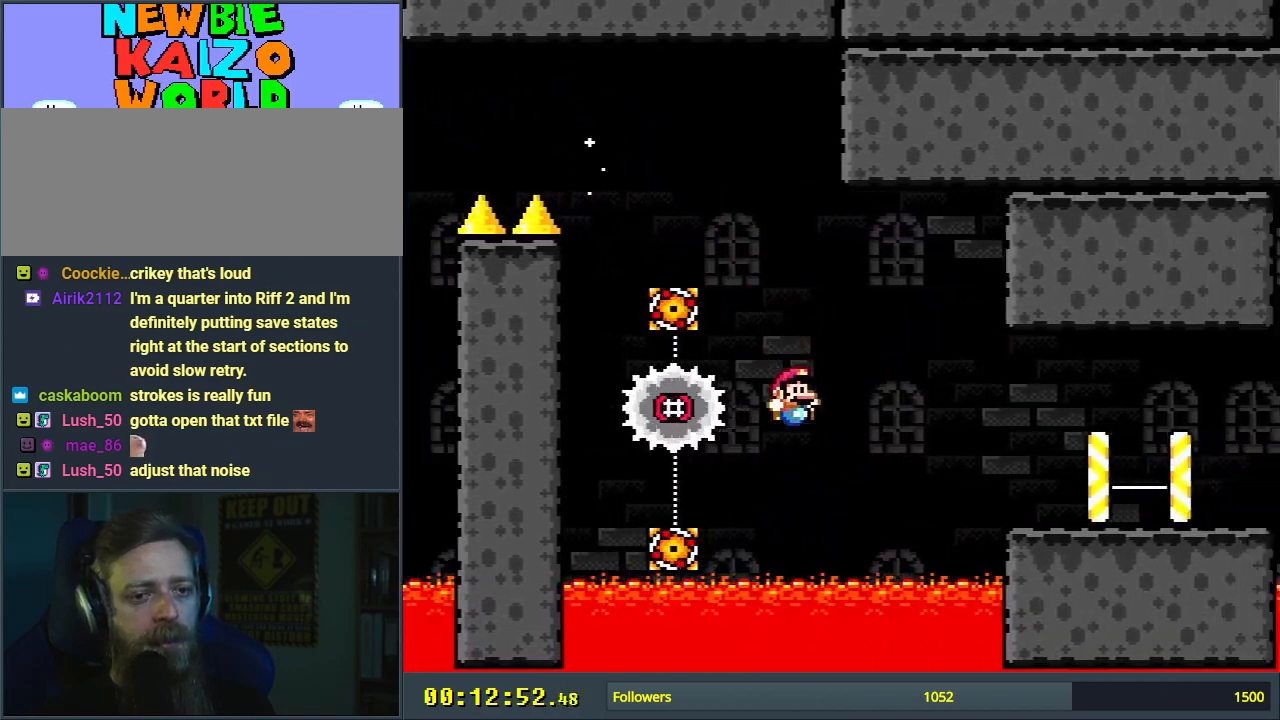
{"buttons": ["A"], "events": [[33, "B", "up"], [133, "A", "up"], [233, "A", "down"], [333, "A", "up"], [350, "A", "down"]]}
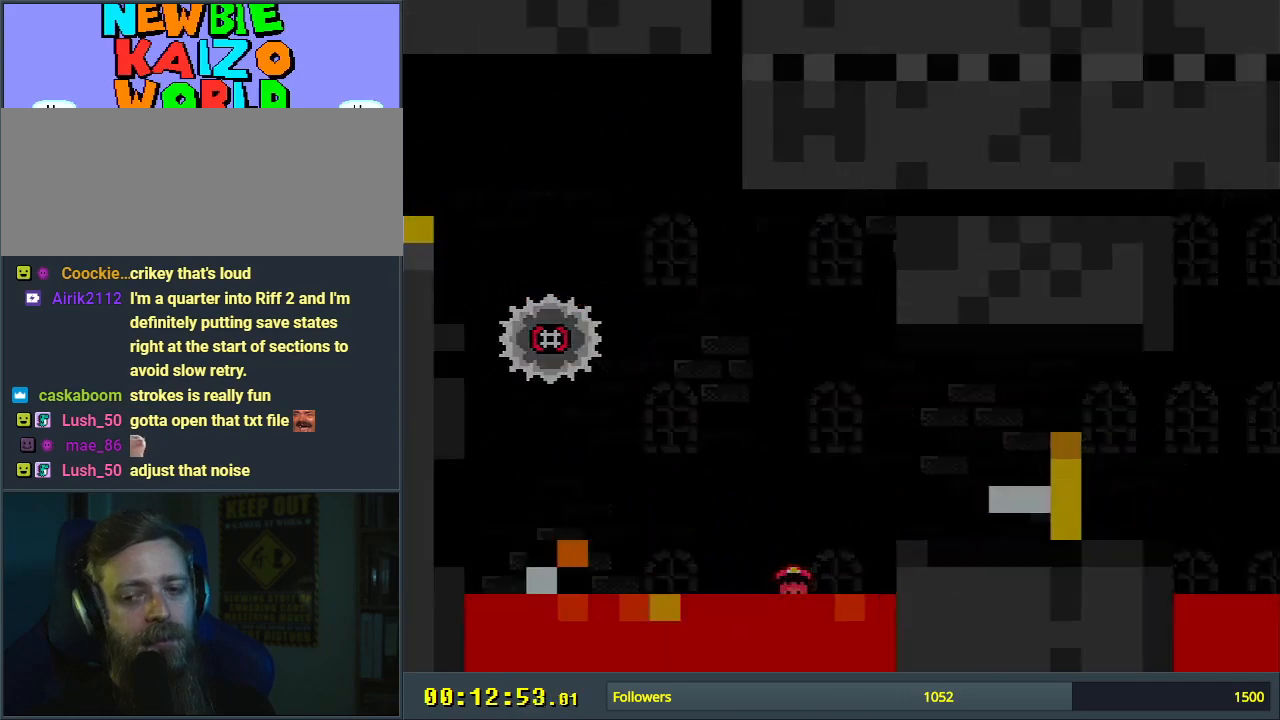
{"buttons": [], "events": [[67, "A", "up"], [133, "A", "down"], [283, "A", "up"]]}
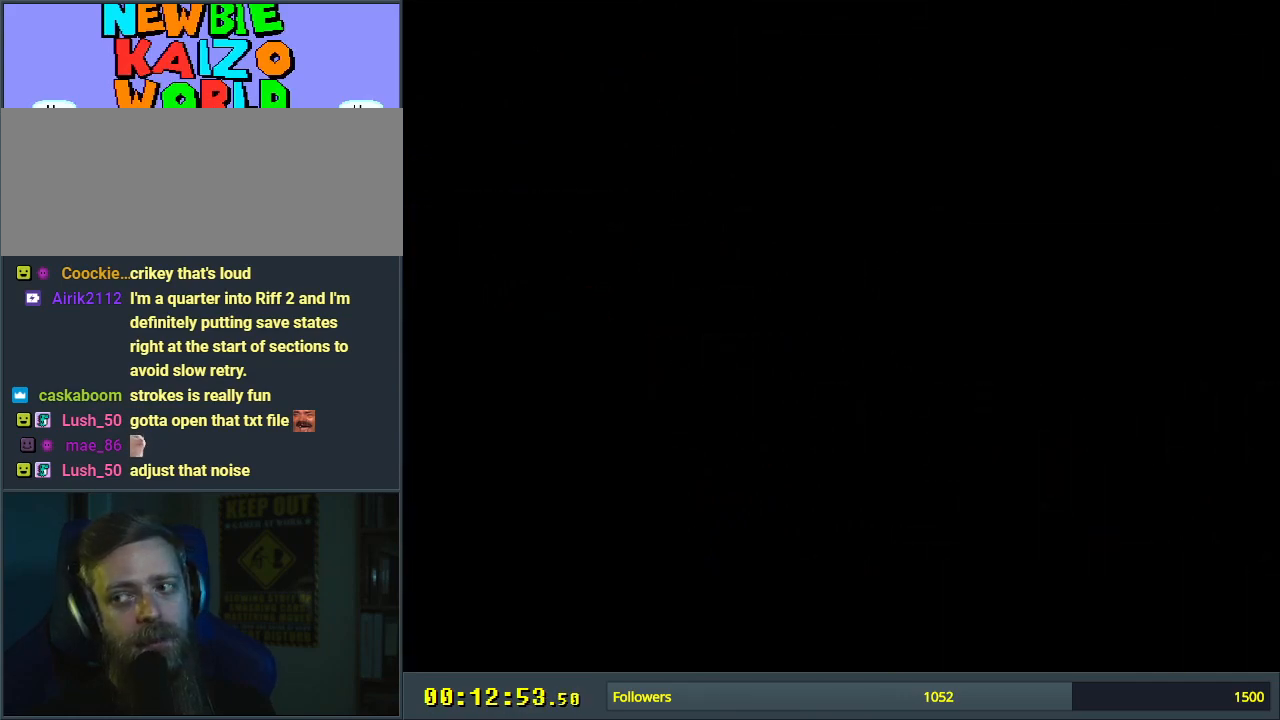
{"buttons": ["B", "Y"], "events": [[467, "B", "down"], [467, "Y", "down"]]}
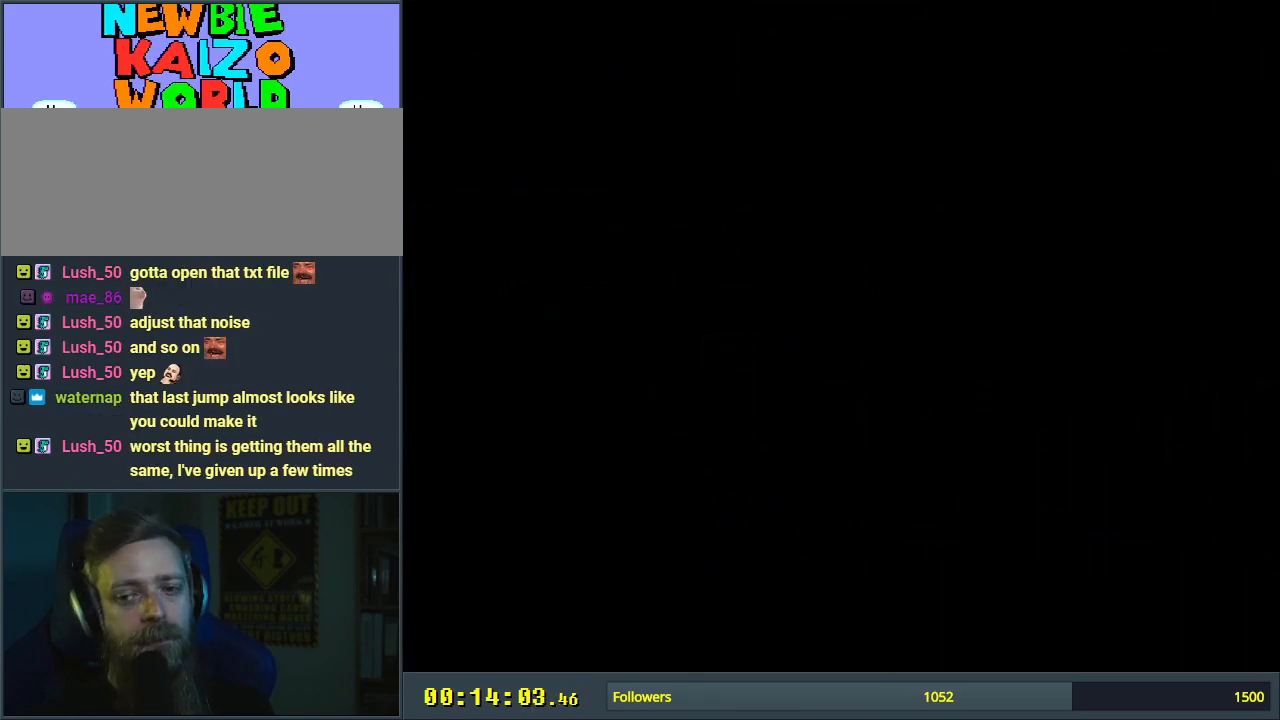
{"buttons": ["Y"], "events": [[500, "B", "up"]]}
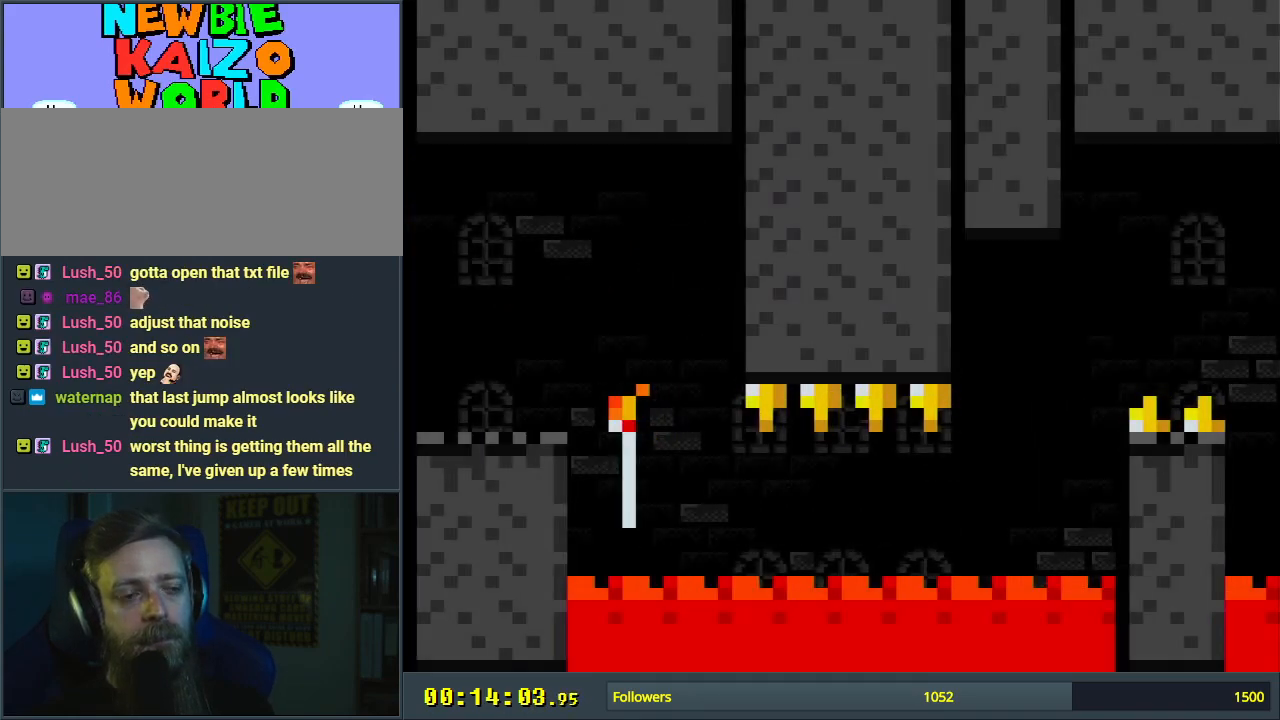
{"buttons": ["Y", "DPAD_RIGHT"], "events": [[167, "DPAD_RIGHT", "down"], [400, "B", "down"], [450, "B", "up"]]}
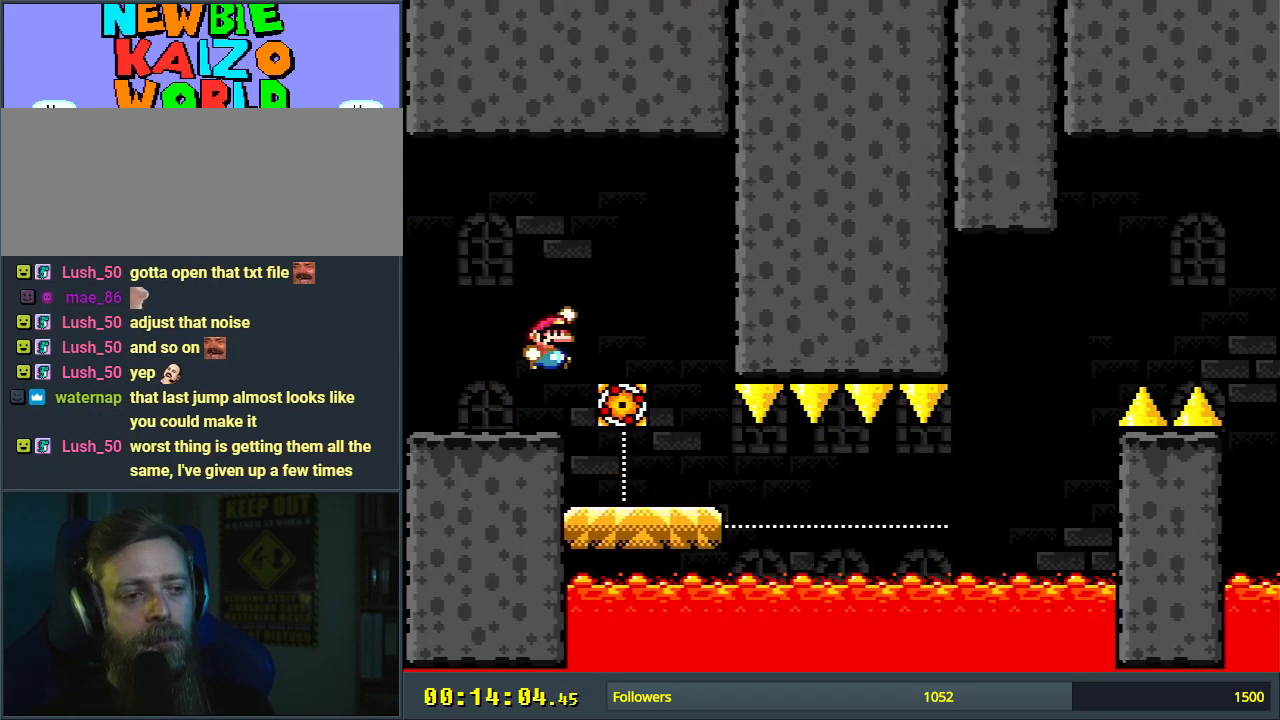
{"buttons": ["Y", "DPAD_RIGHT"], "events": [[67, "DPAD_RIGHT", "up"], [250, "DPAD_LEFT", "down"], [367, "DPAD_LEFT", "up"], [467, "DPAD_RIGHT", "down"]]}
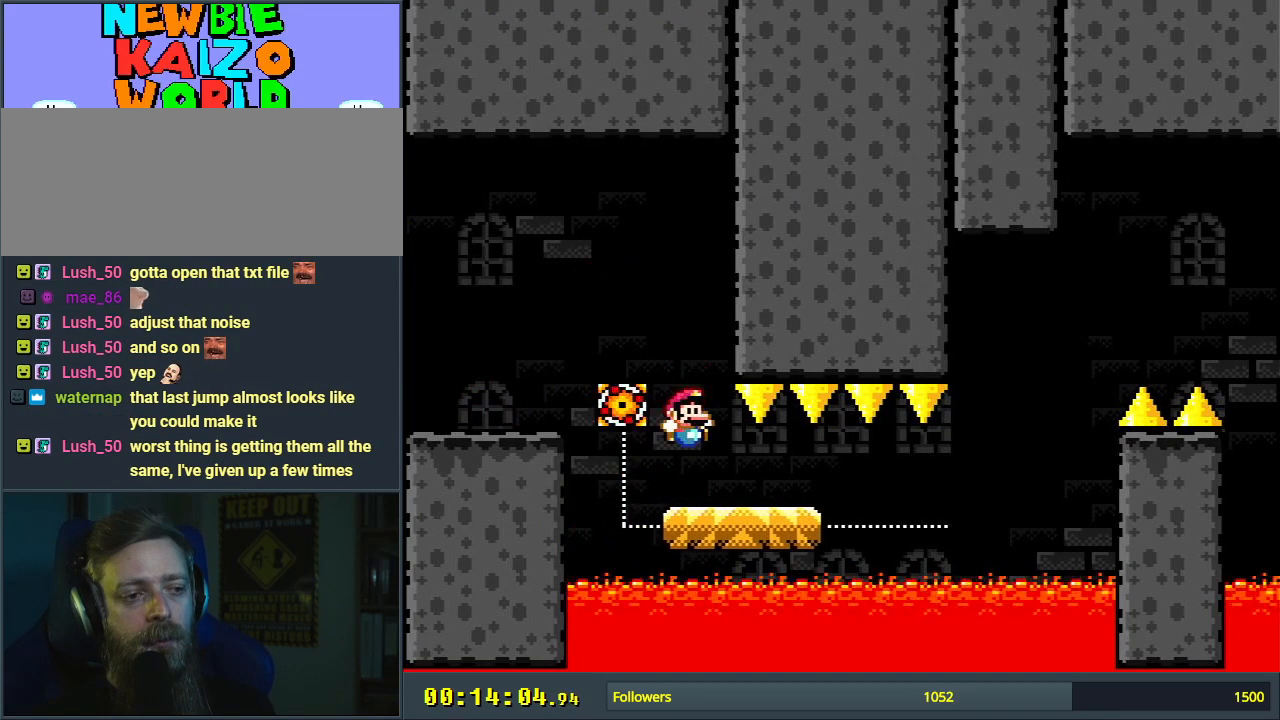
{"buttons": ["Y"], "events": [[67, "DPAD_RIGHT", "up"], [267, "DPAD_LEFT", "down"], [333, "DPAD_LEFT", "up"]]}
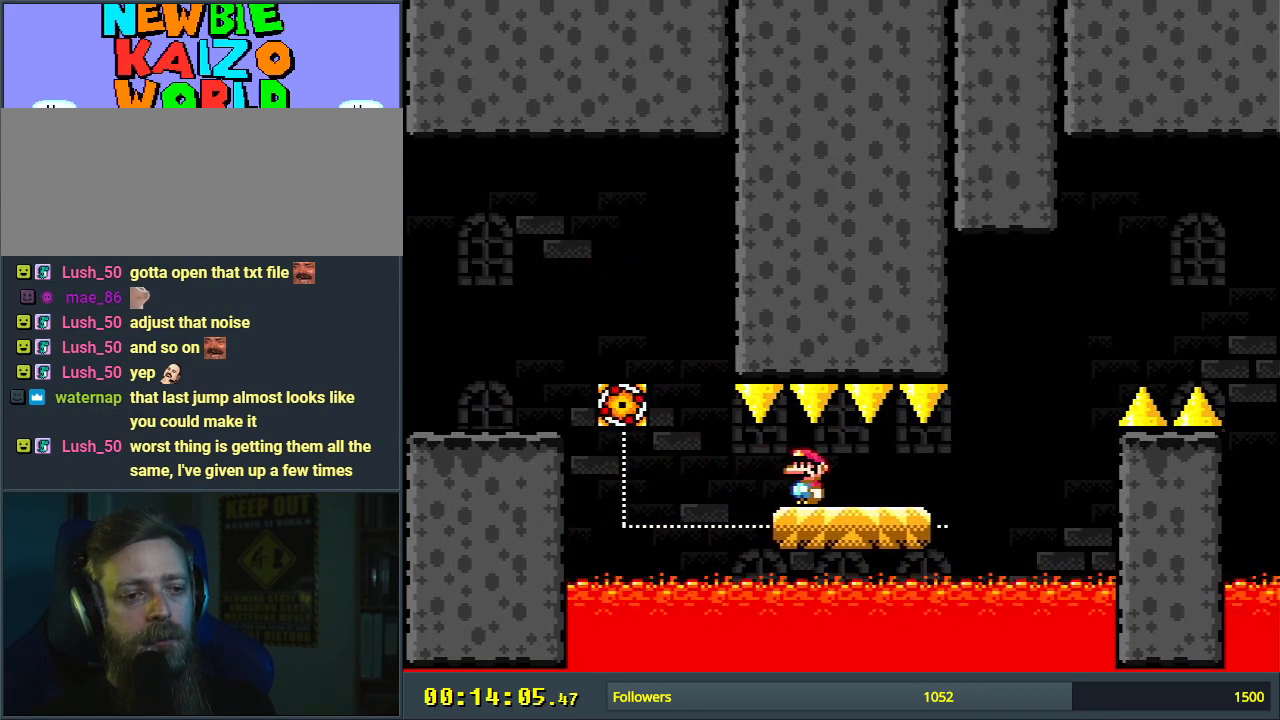
{"buttons": ["B", "Y", "DPAD_RIGHT"], "events": [[33, "DPAD_RIGHT", "down"], [433, "B", "down"]]}
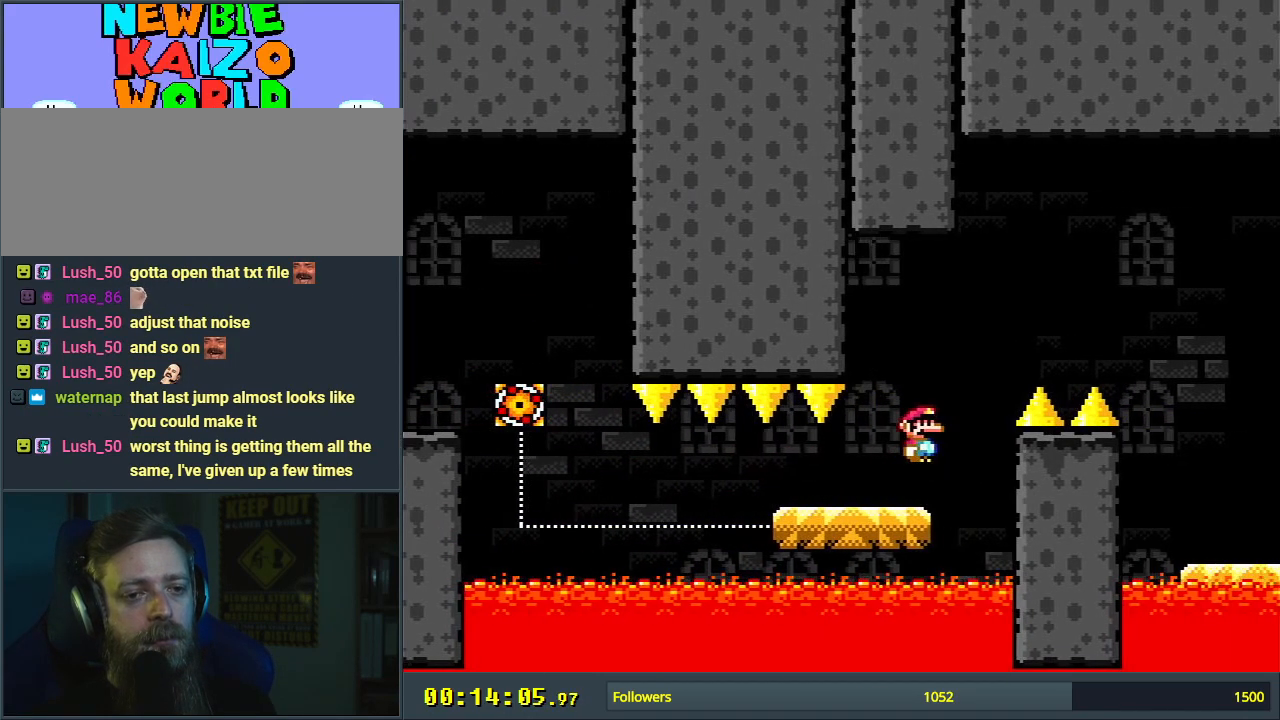
{"buttons": ["Y", "DPAD_RIGHT"], "events": [[217, "B", "up"]]}
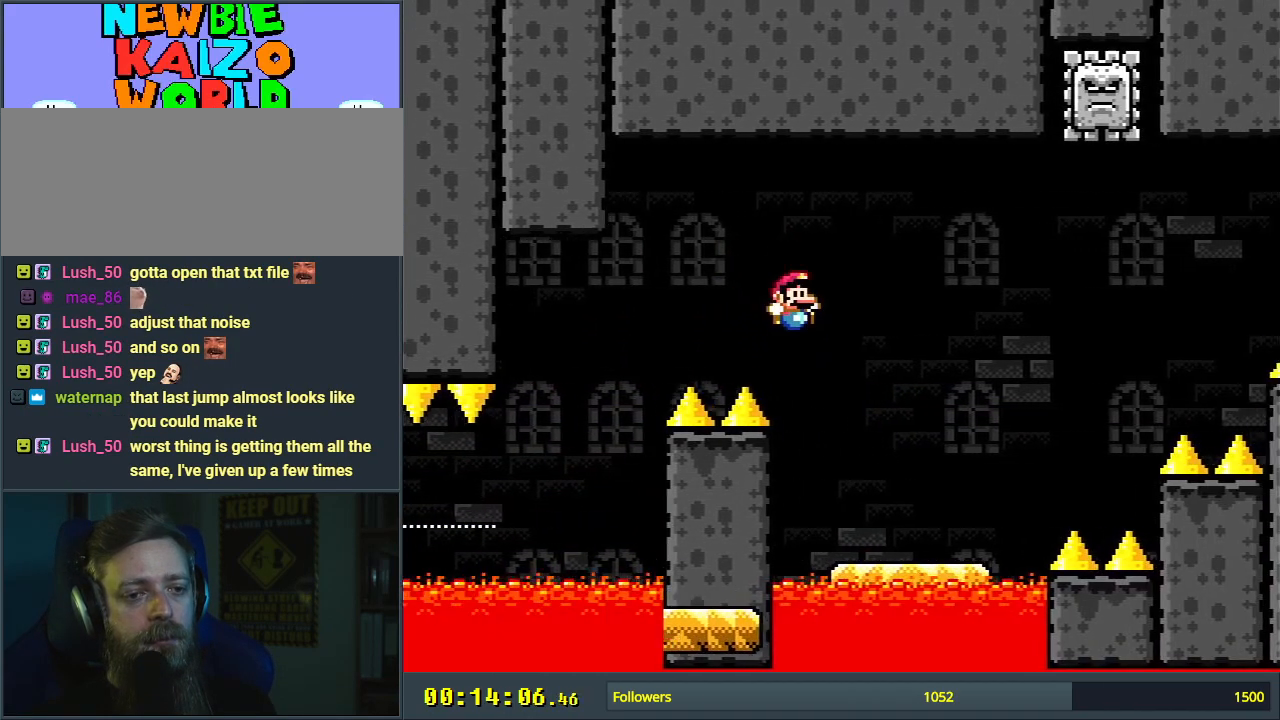
{"buttons": ["B", "Y", "DPAD_LEFT"], "events": [[333, "B", "down"], [350, "DPAD_RIGHT", "up"], [467, "DPAD_LEFT", "down"]]}
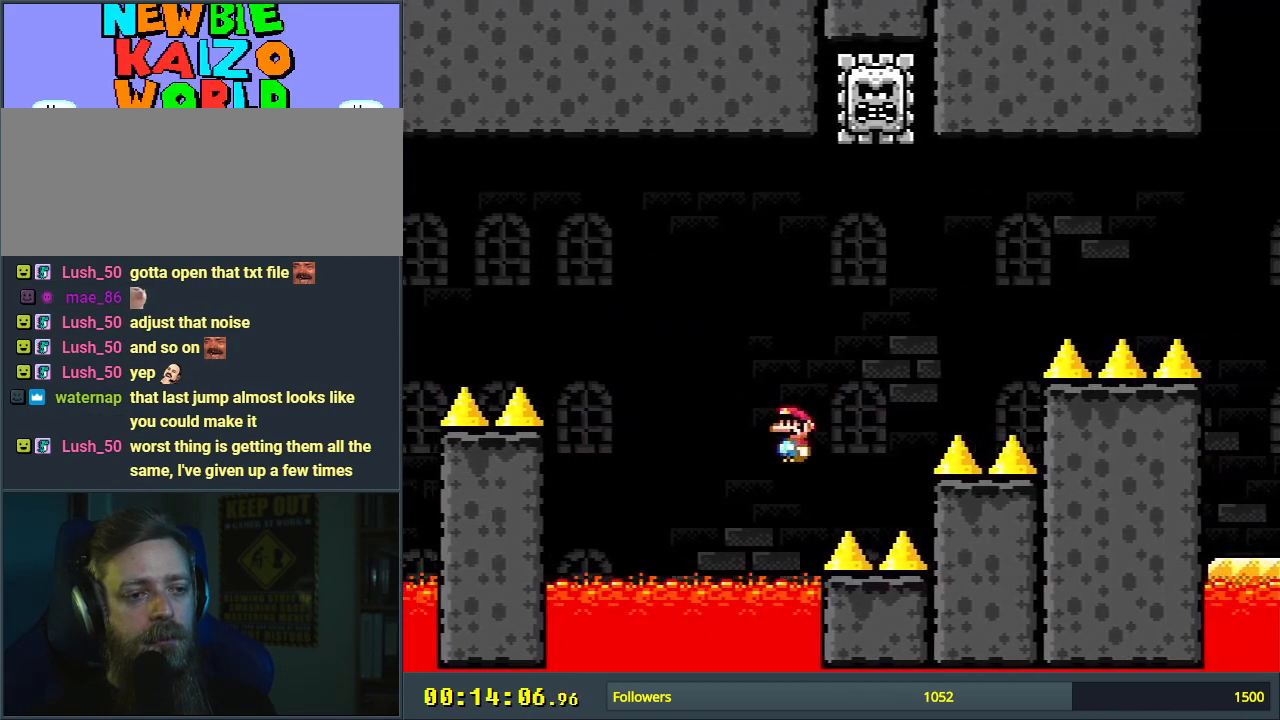
{"buttons": ["B", "Y"], "events": [[450, "DPAD_LEFT", "up"]]}
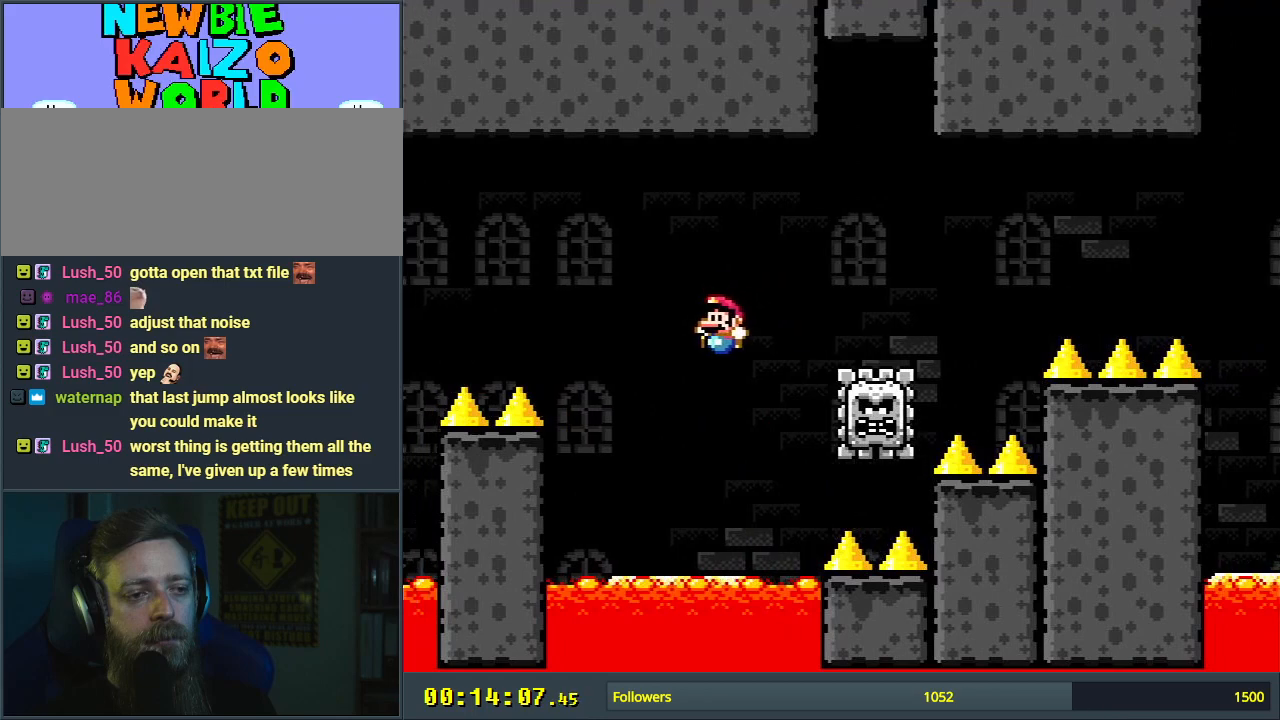
{"buttons": ["A", "X", "DPAD_RIGHT"], "events": [[83, "B", "up"], [83, "X", "down"], [100, "DPAD_RIGHT", "down"], [100, "Y", "up"], [400, "A", "down"], [400, "DPAD_RIGHT", "up"], [500, "DPAD_RIGHT", "down"]]}
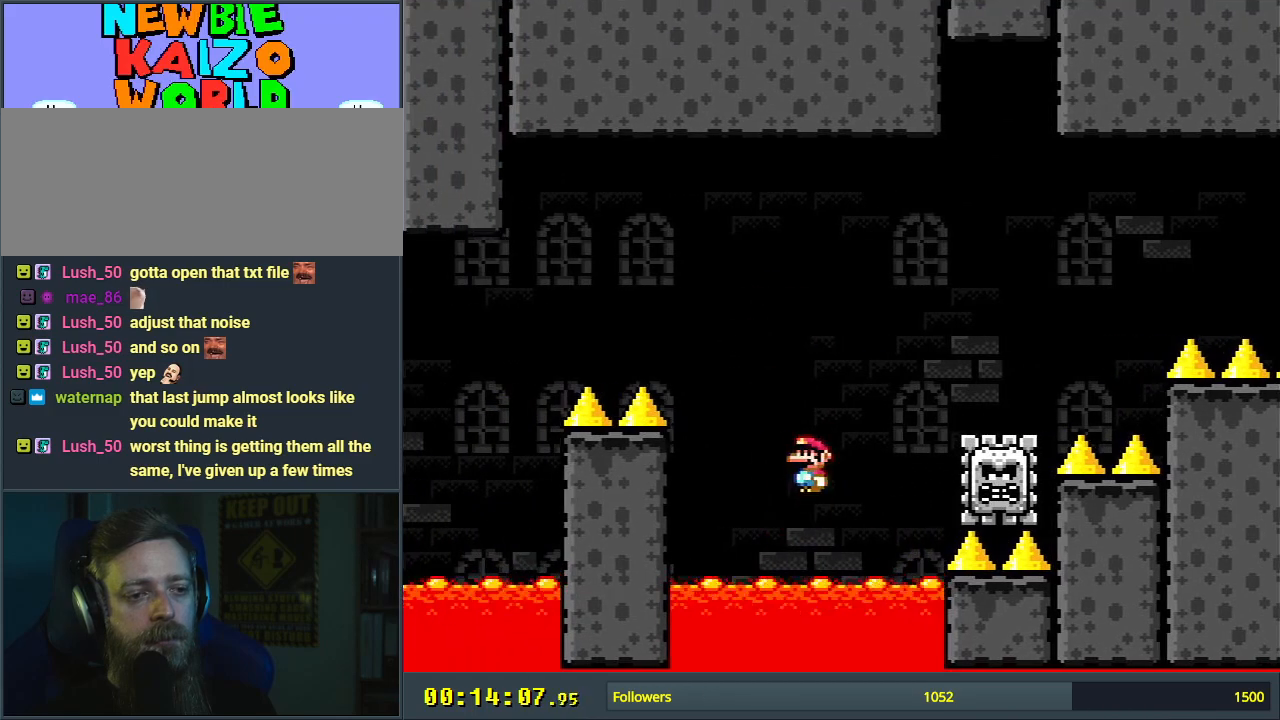
{"buttons": ["A", "X", "DPAD_RIGHT"], "events": [[167, "A", "up"], [233, "A", "down"]]}
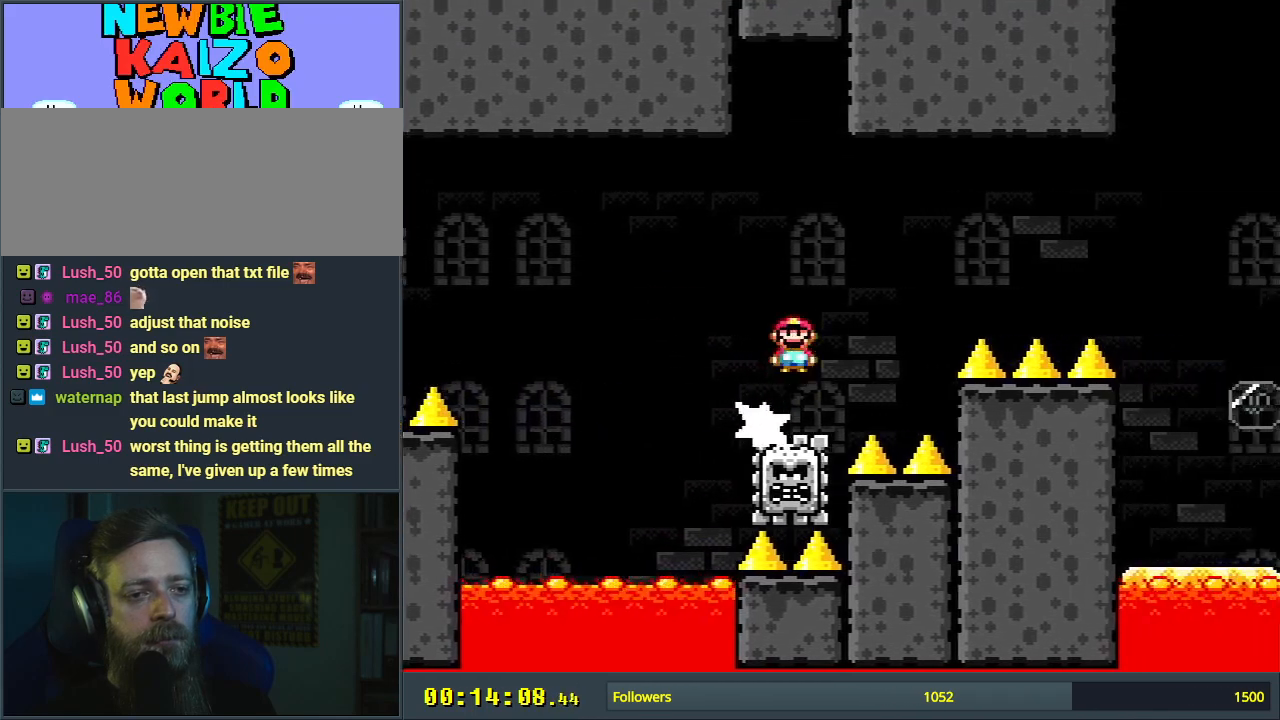
{"buttons": ["A", "X", "DPAD_RIGHT"], "events": []}
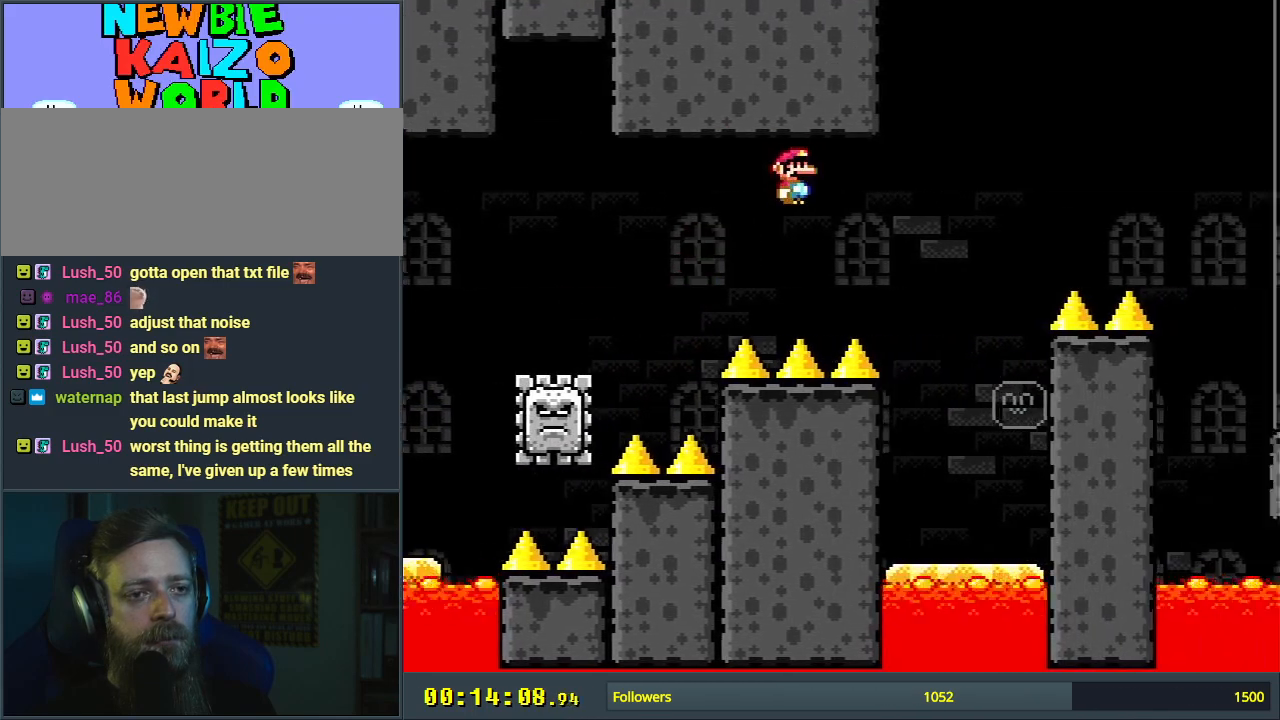
{"buttons": ["Y"], "events": [[150, "A", "up"], [150, "DPAD_RIGHT", "up"], [217, "X", "up"], [233, "Y", "down"]]}
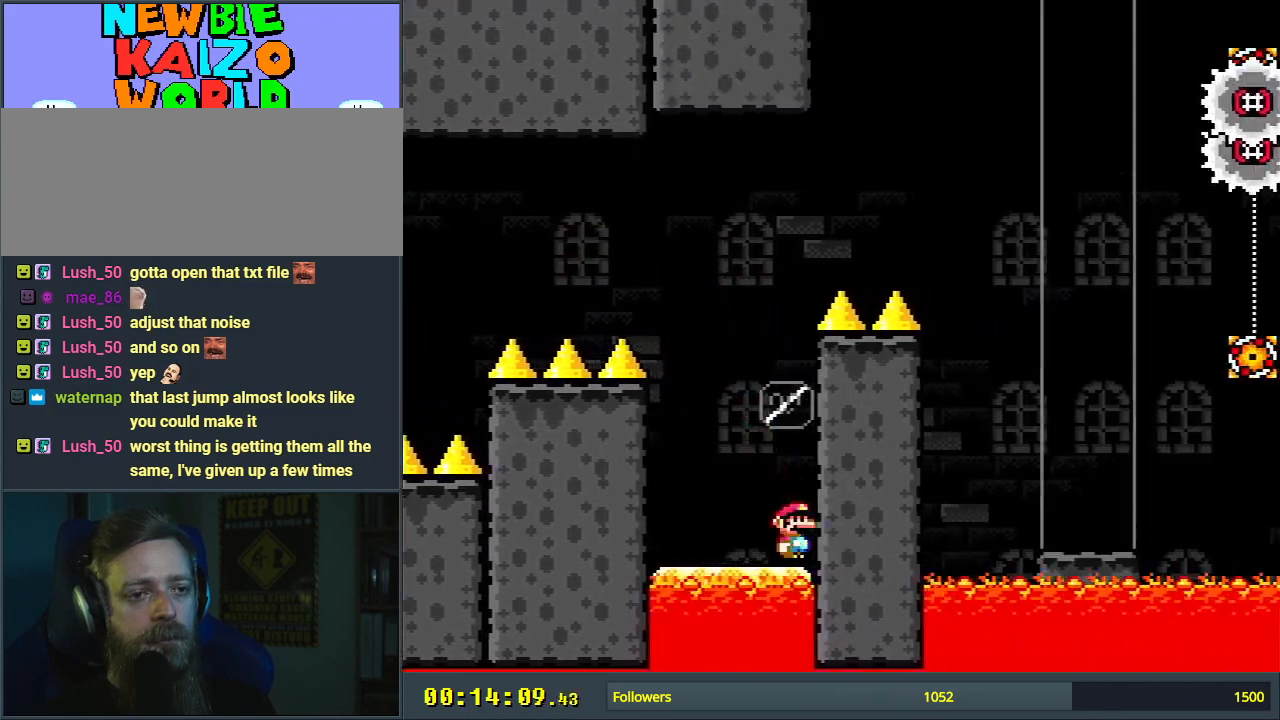
{"buttons": ["Y"], "events": []}
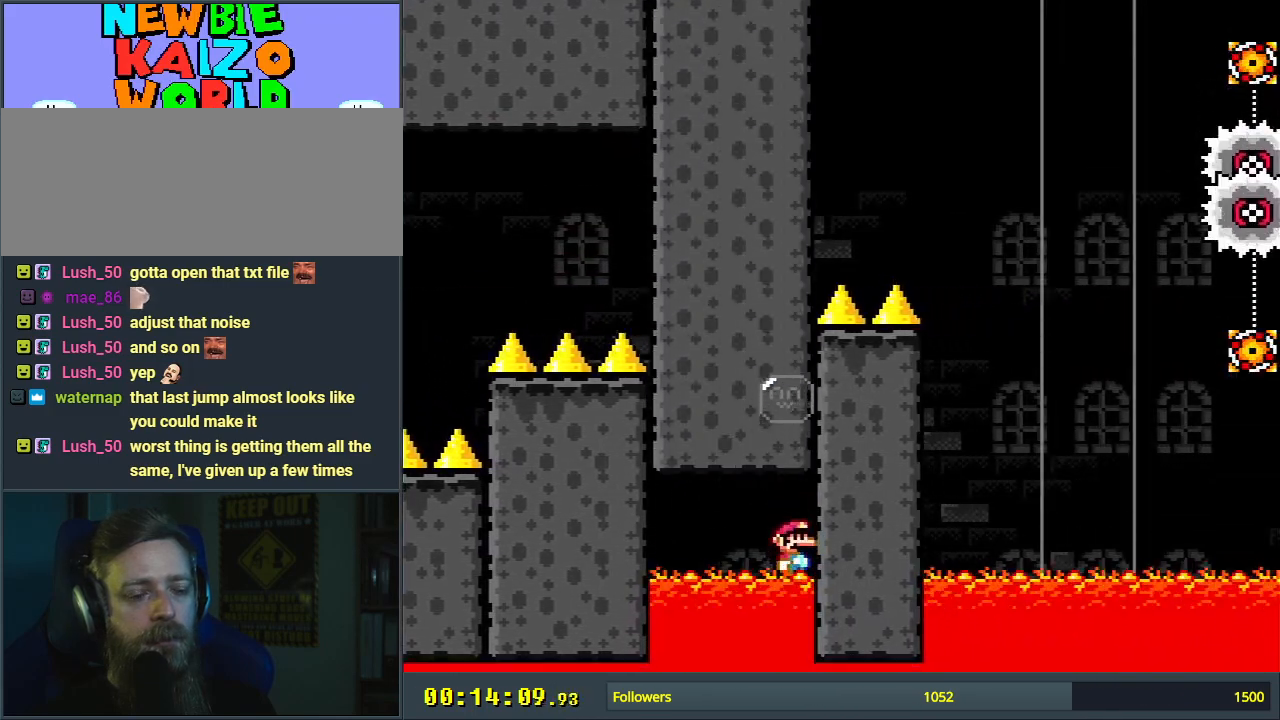
{"buttons": ["Y"], "events": []}
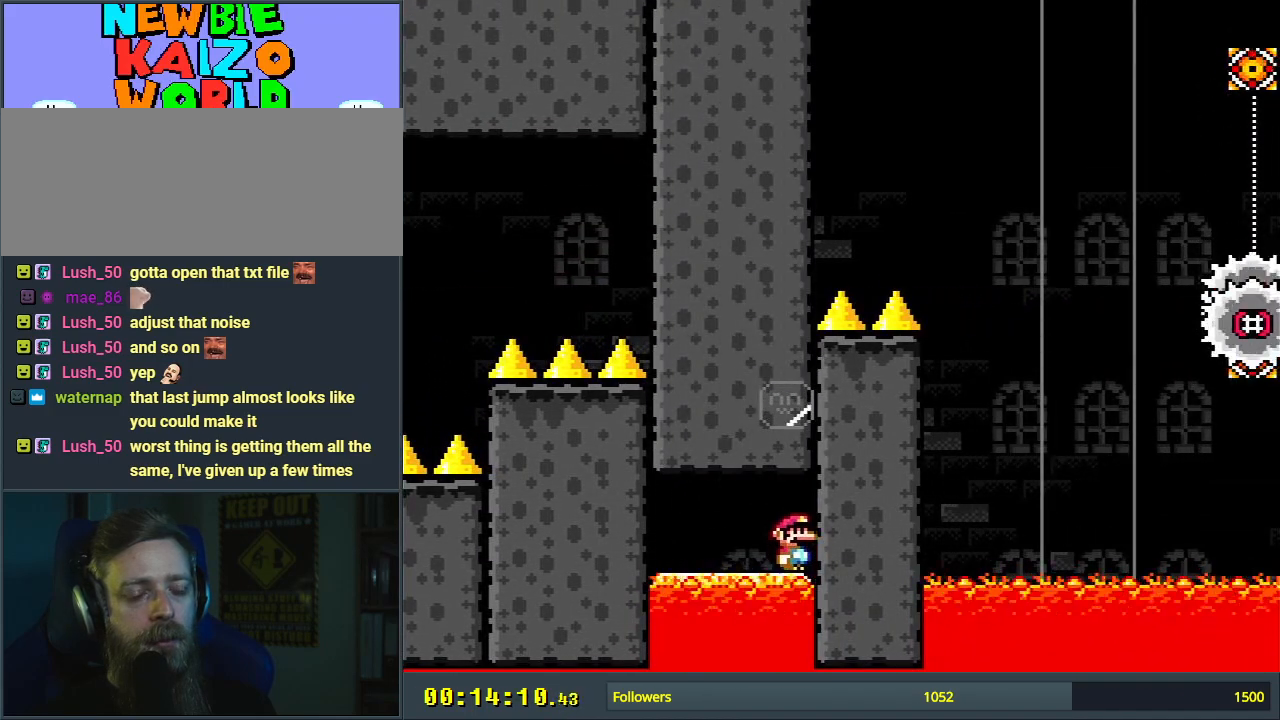
{"buttons": ["Y"], "events": []}
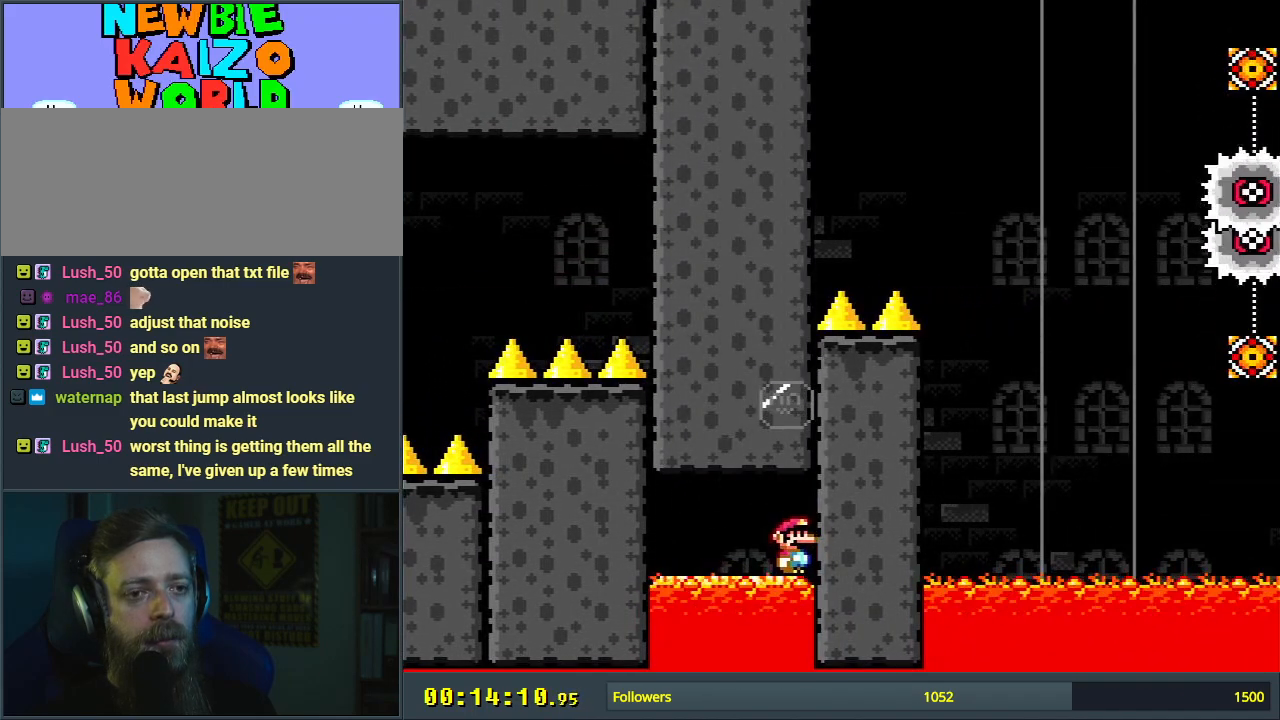
{"buttons": ["Y"], "events": []}
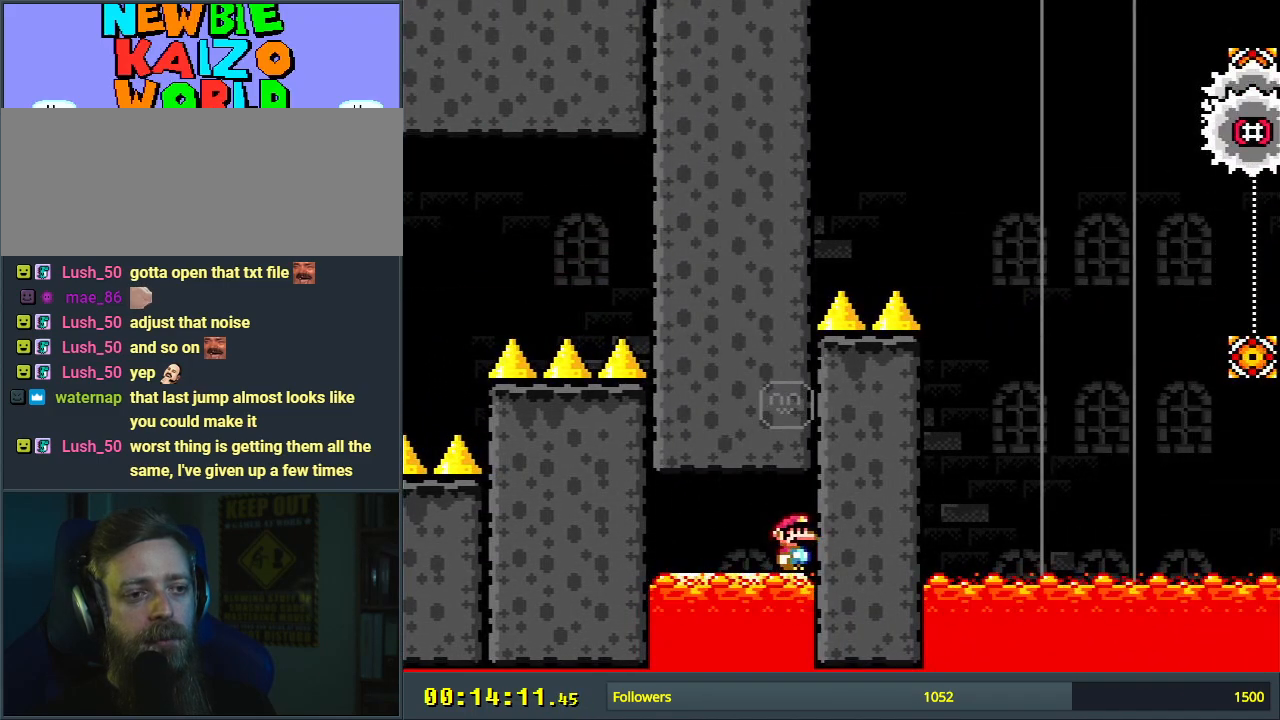
{"buttons": ["Y"], "events": []}
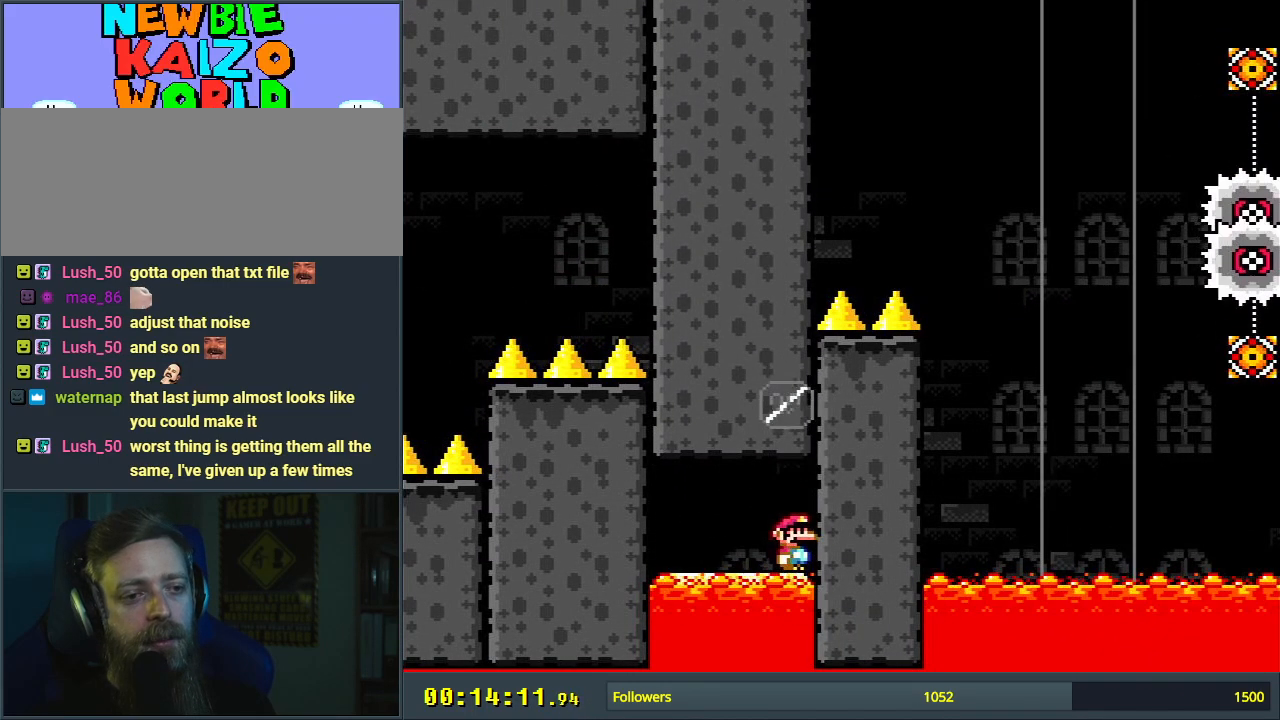
{"buttons": ["Y"], "events": [[167, "B", "down"], [500, "B", "up"]]}
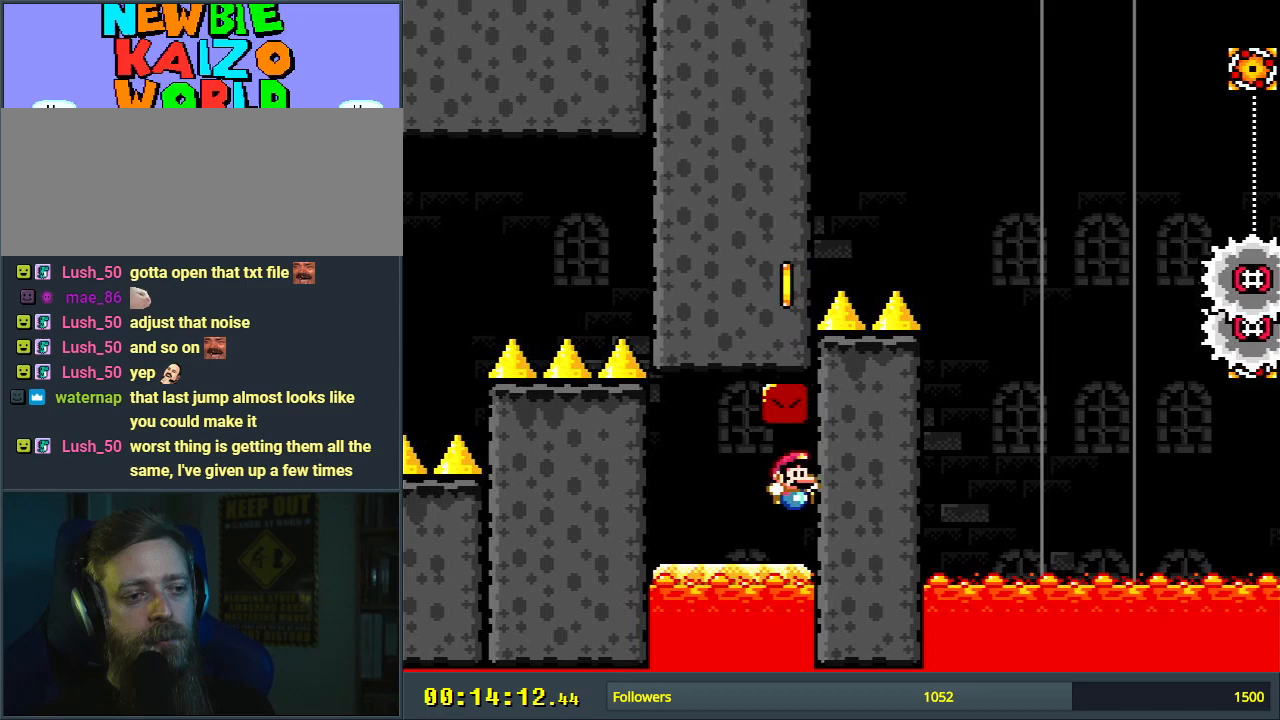
{"buttons": ["B", "Y", "DPAD_RIGHT"], "events": [[17, "DPAD_LEFT", "down"], [267, "B", "down"], [267, "DPAD_LEFT", "up"], [367, "DPAD_RIGHT", "down"]]}
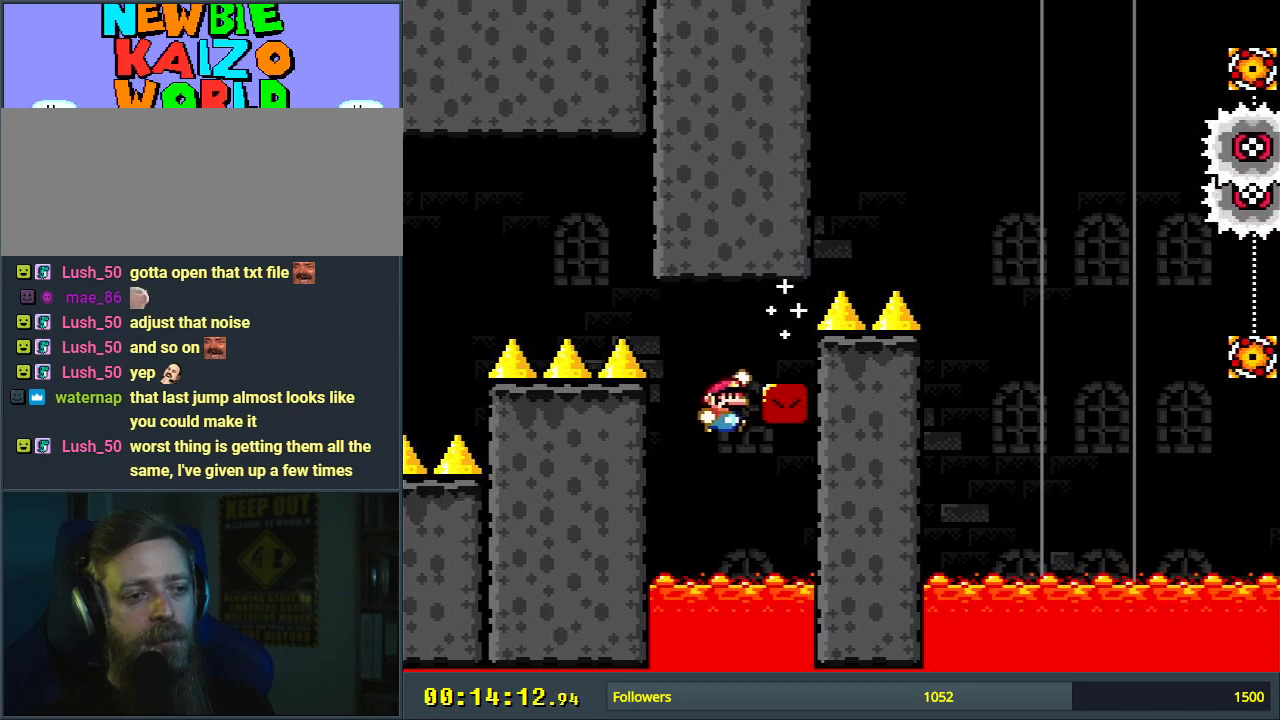
{"buttons": ["B", "Y", "DPAD_RIGHT"], "events": [[117, "DPAD_RIGHT", "up"], [167, "B", "up"], [200, "DPAD_LEFT", "down"], [300, "DPAD_LEFT", "up"], [400, "B", "down"], [400, "DPAD_RIGHT", "down"]]}
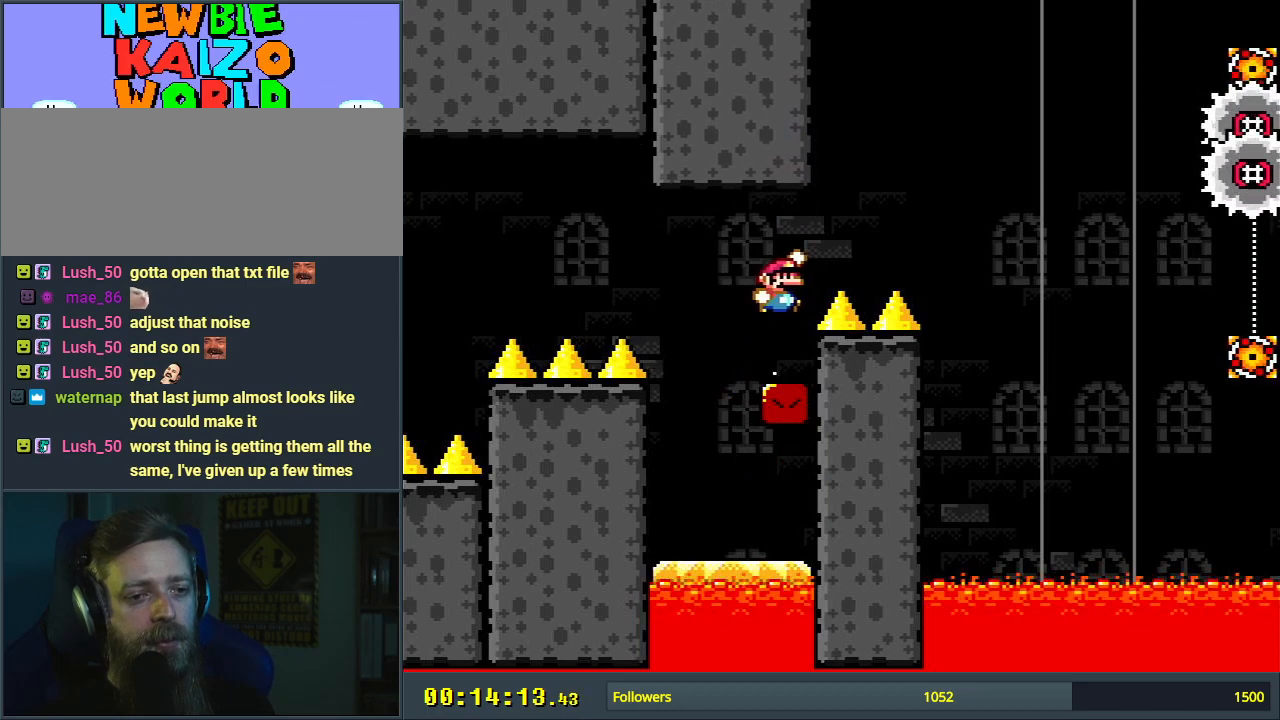
{"buttons": ["B", "Y"], "events": [[500, "DPAD_RIGHT", "up"]]}